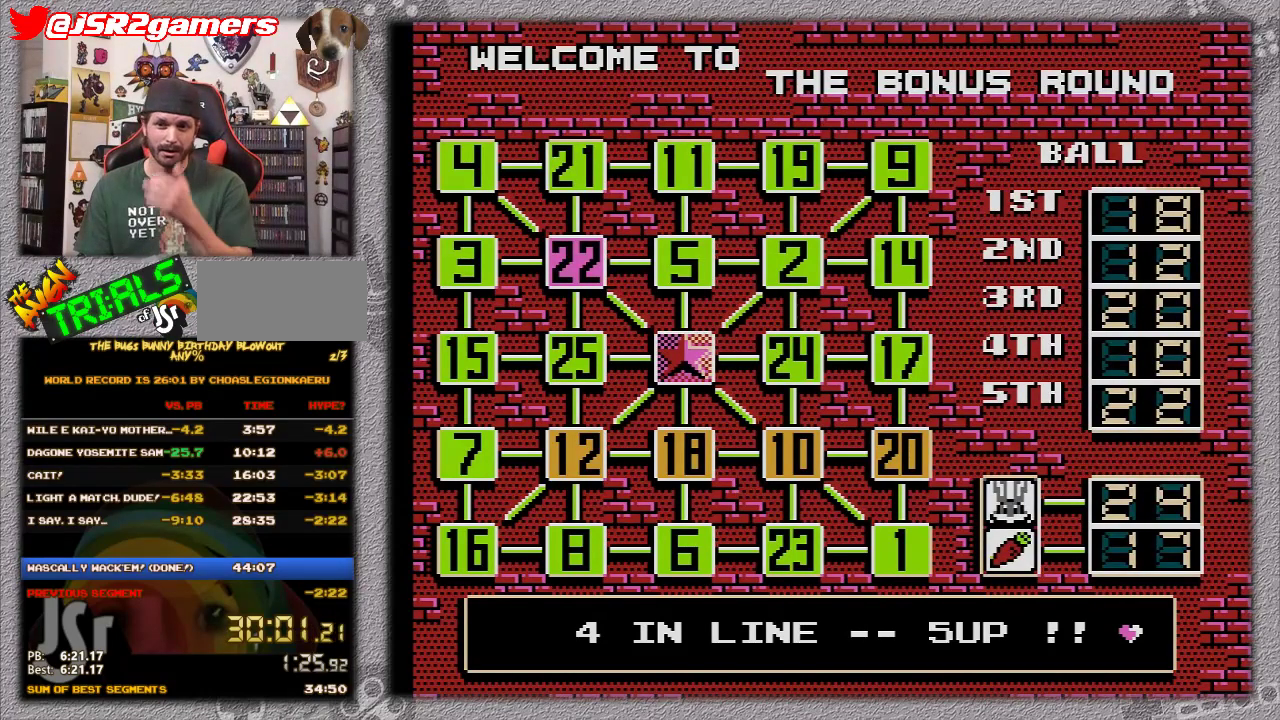
Gameplay with a controller (Nintendo layout); each line is a JSON object with the inputs held at the frame after it. "events" lists button and stick changes between this image and that frame as [ms after this image, input, new state], when the widget could be followed in between. Not read: L3 R3.
{"buttons": ["A"], "events": [[100, "A", "down"], [150, "A", "up"], [200, "A", "down"]]}
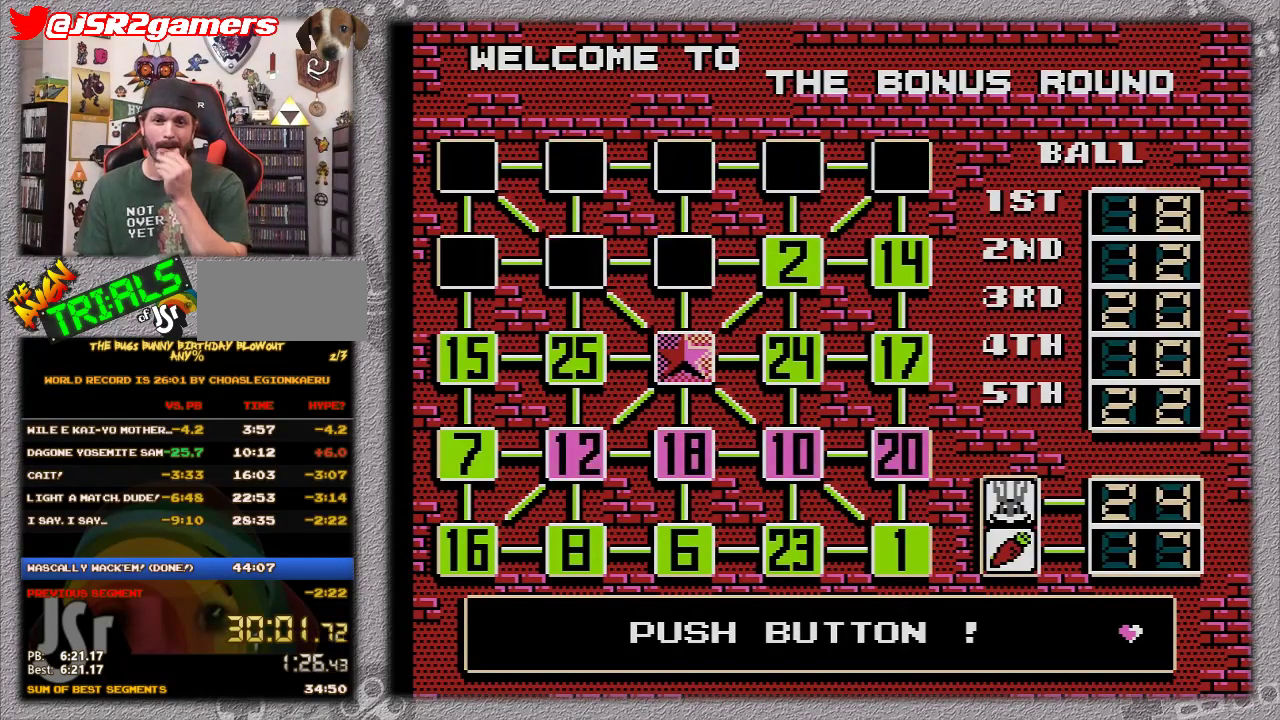
{"buttons": ["A"], "events": []}
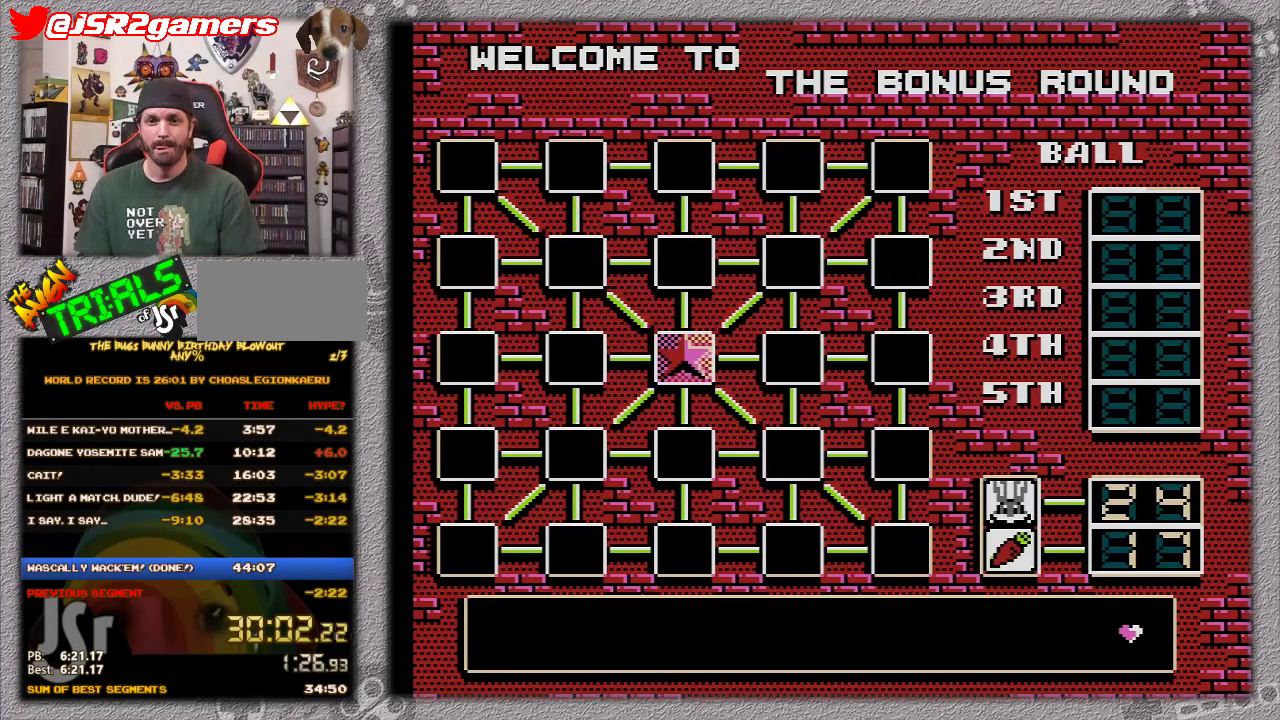
{"buttons": ["A"], "events": []}
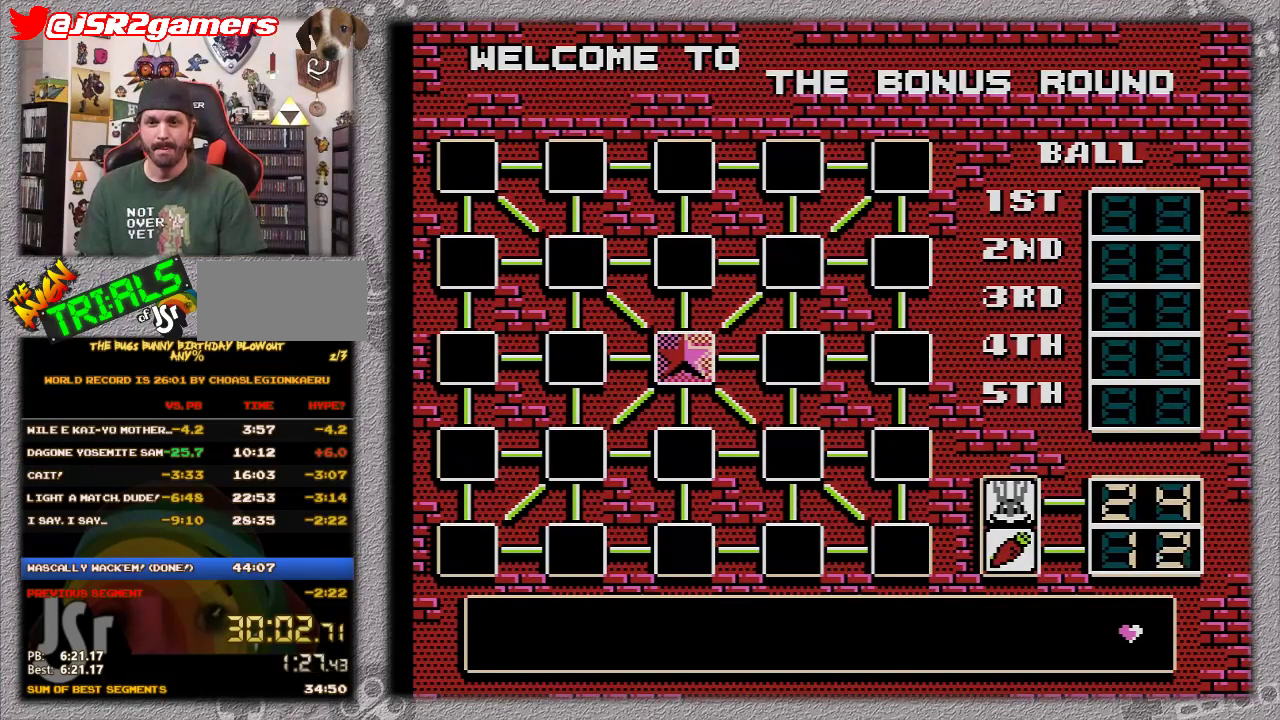
{"buttons": ["A"], "events": []}
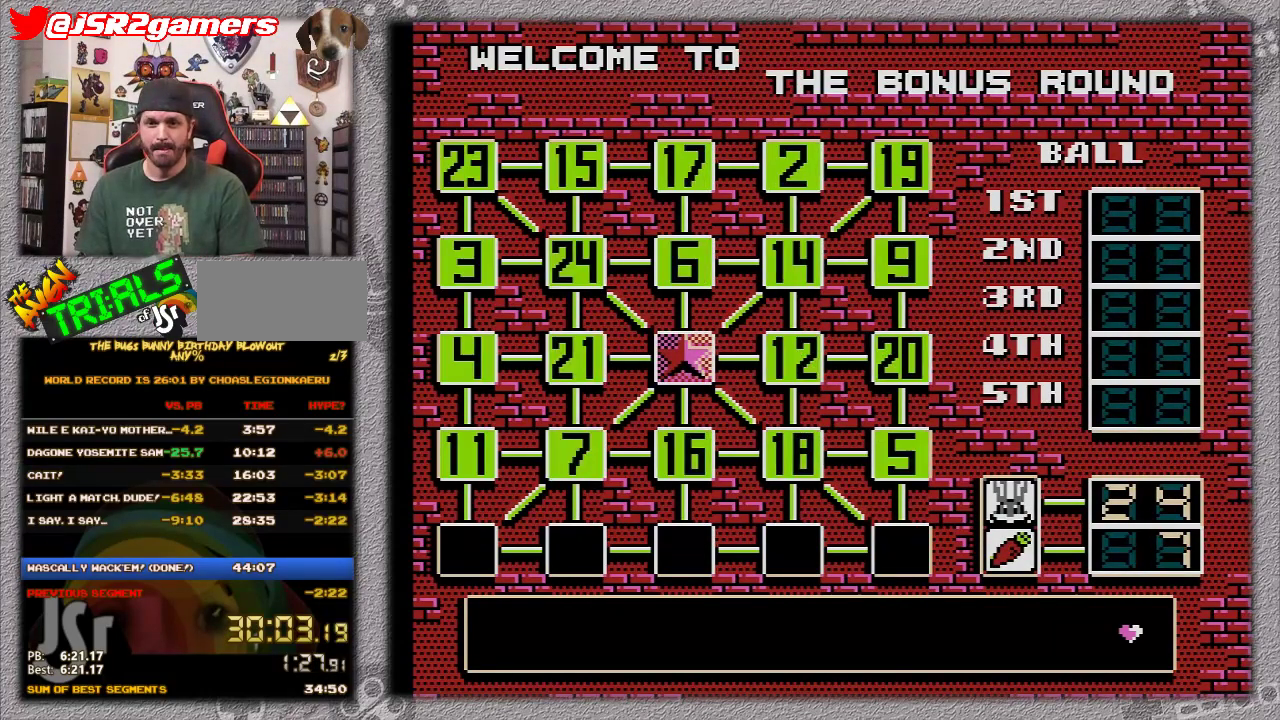
{"buttons": ["A"], "events": [[50, "A", "up"], [217, "A", "down"], [283, "A", "up"], [350, "A", "down"]]}
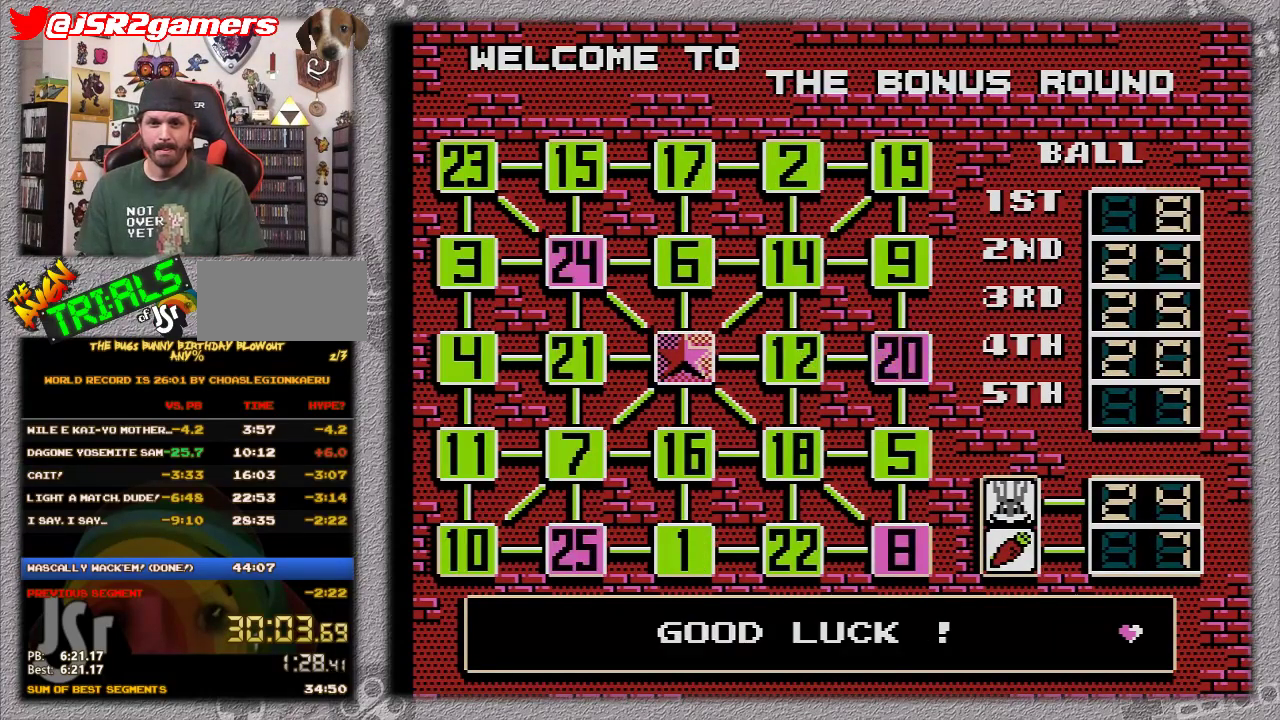
{"buttons": ["A"], "events": []}
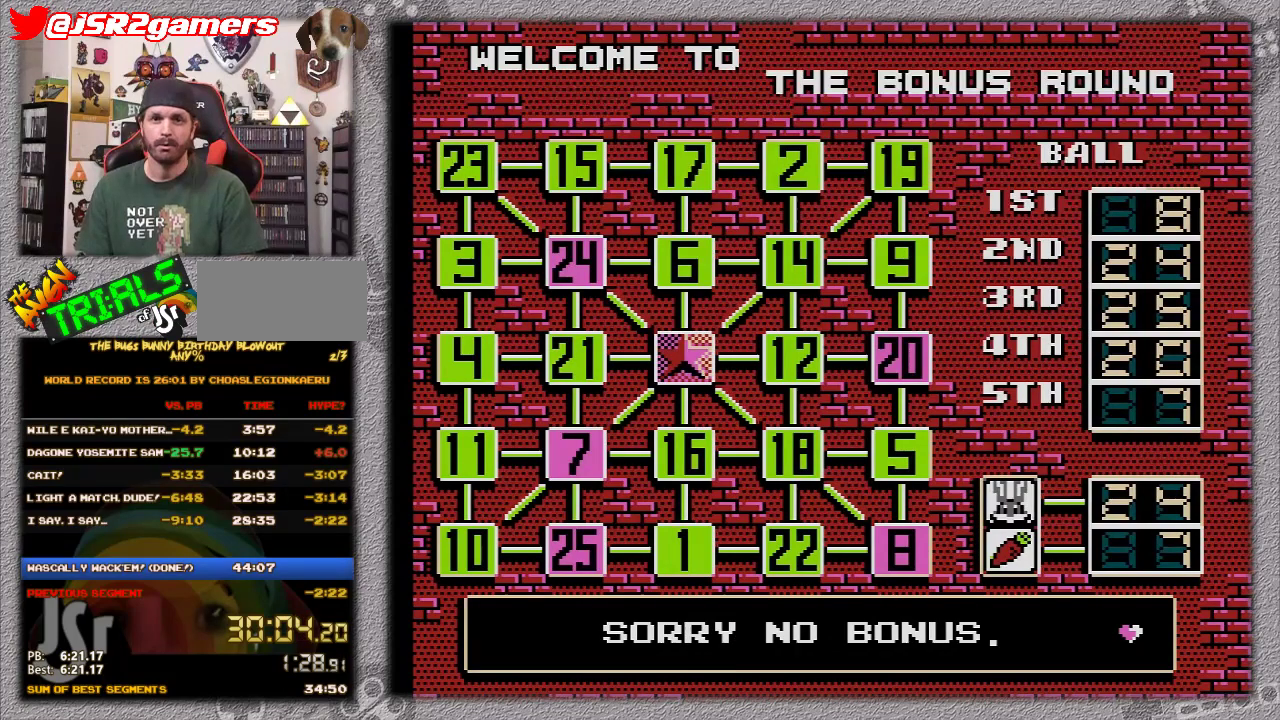
{"buttons": ["A"], "events": []}
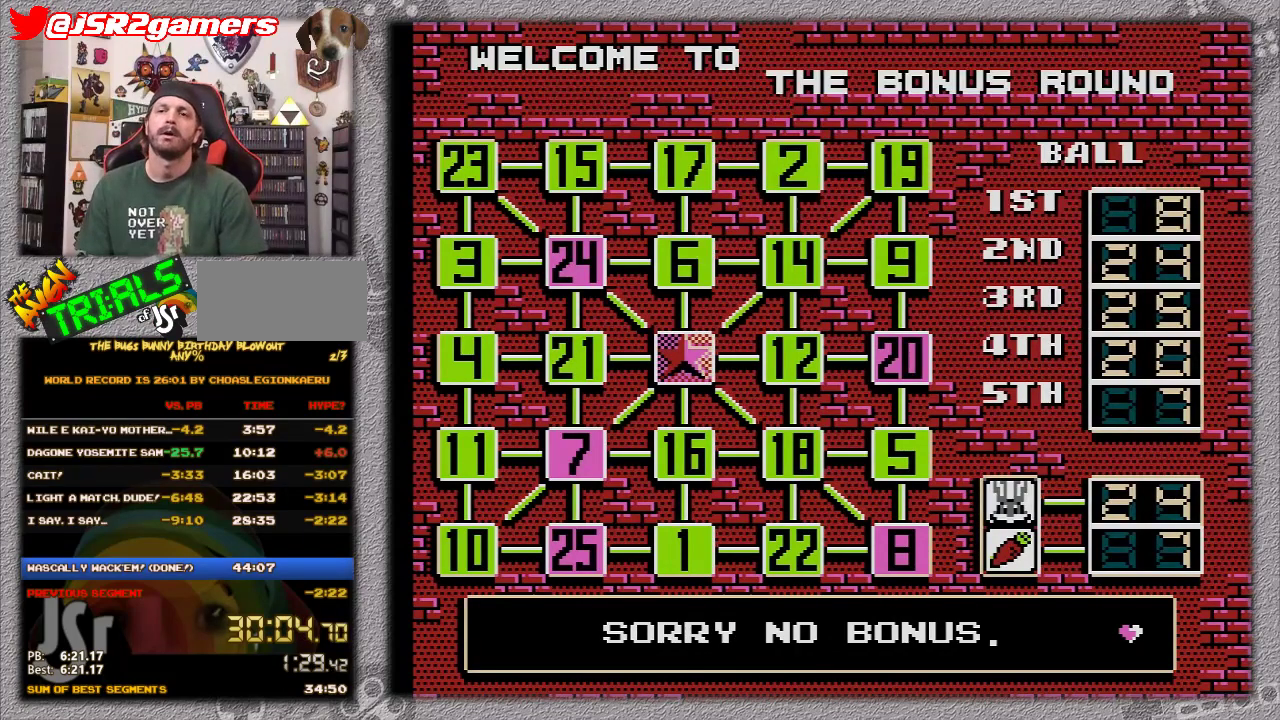
{"buttons": [], "events": [[450, "A", "up"], [450, "B", "down"], [500, "B", "up"]]}
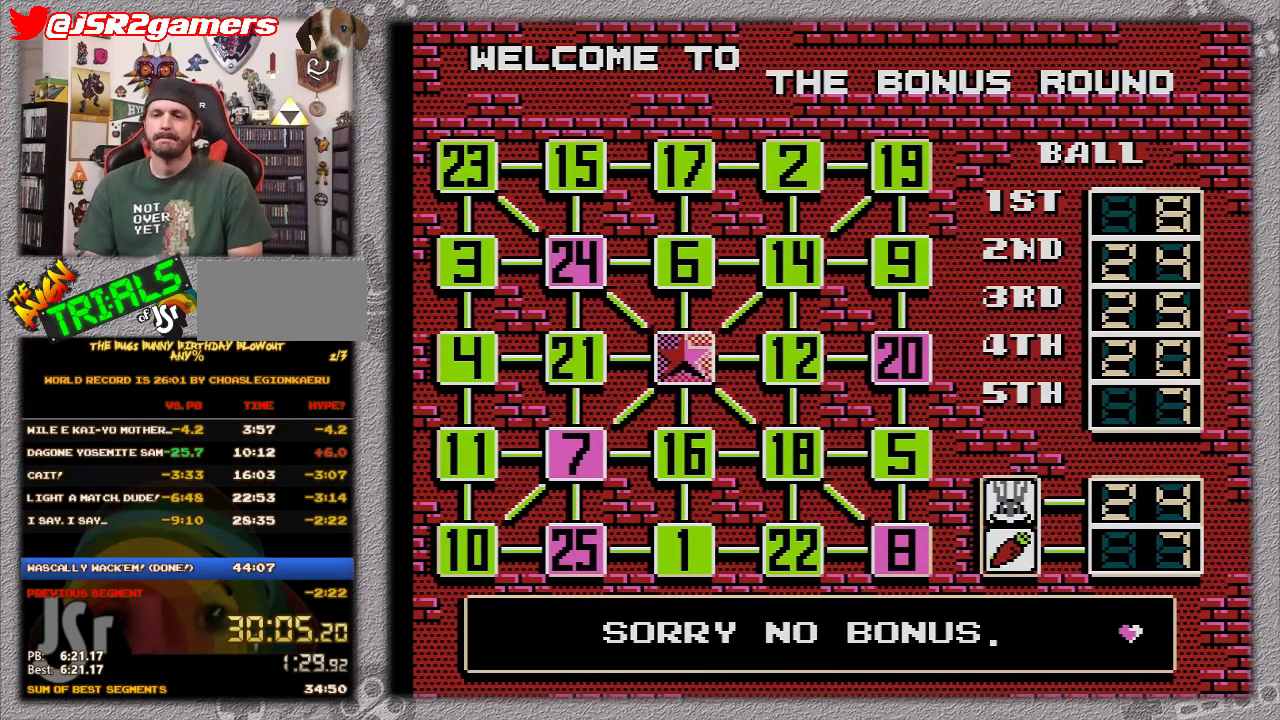
{"buttons": ["B"], "events": [[17, "A", "down"], [133, "A", "up"], [133, "B", "down"]]}
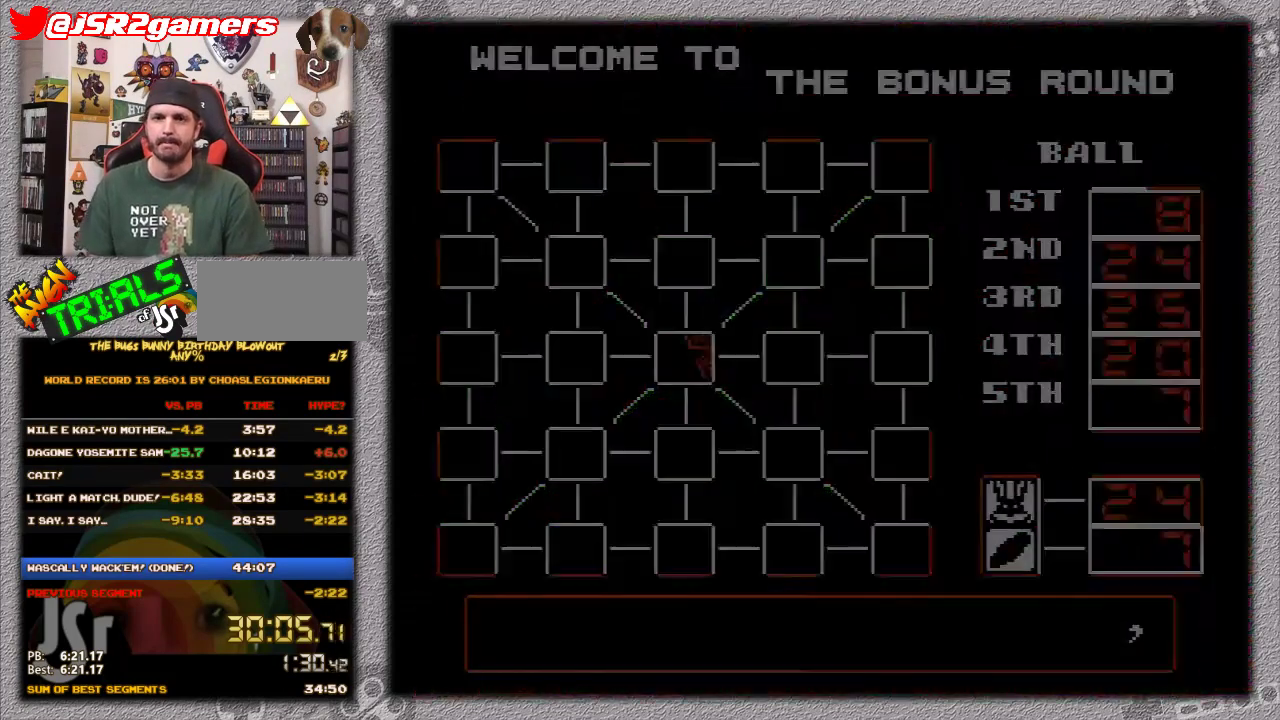
{"buttons": ["B"], "events": []}
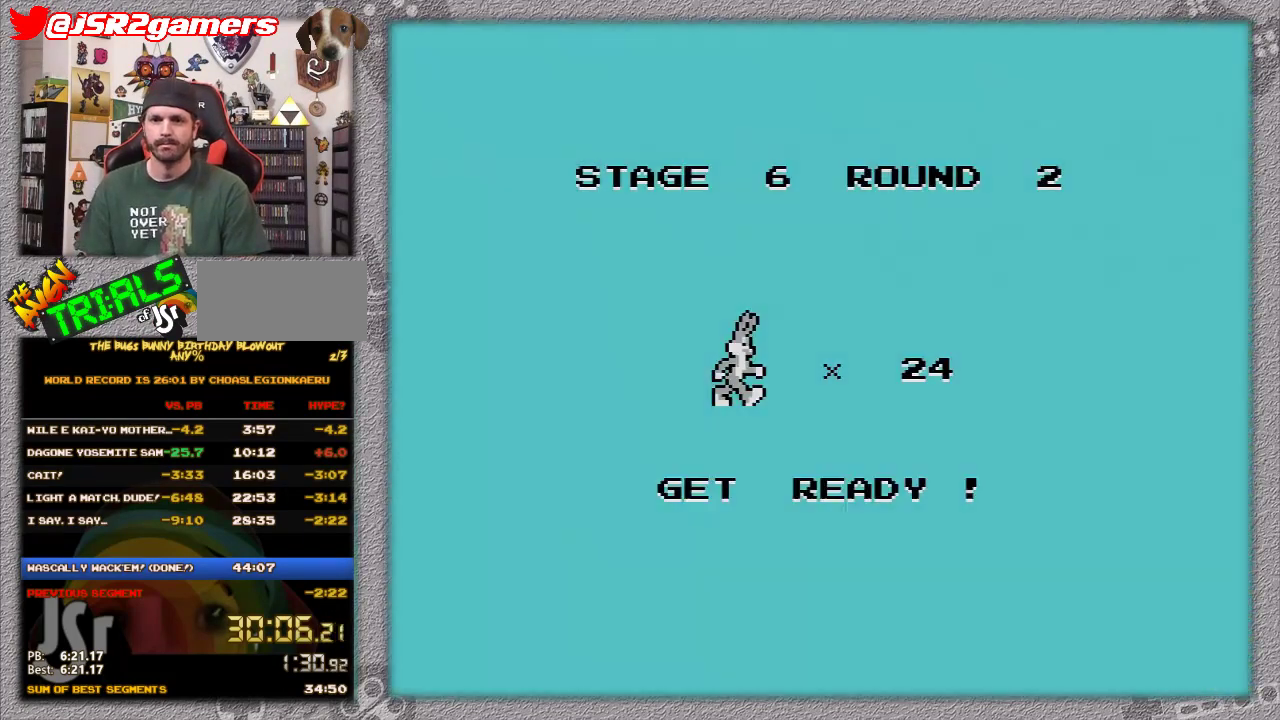
{"buttons": ["B"], "events": []}
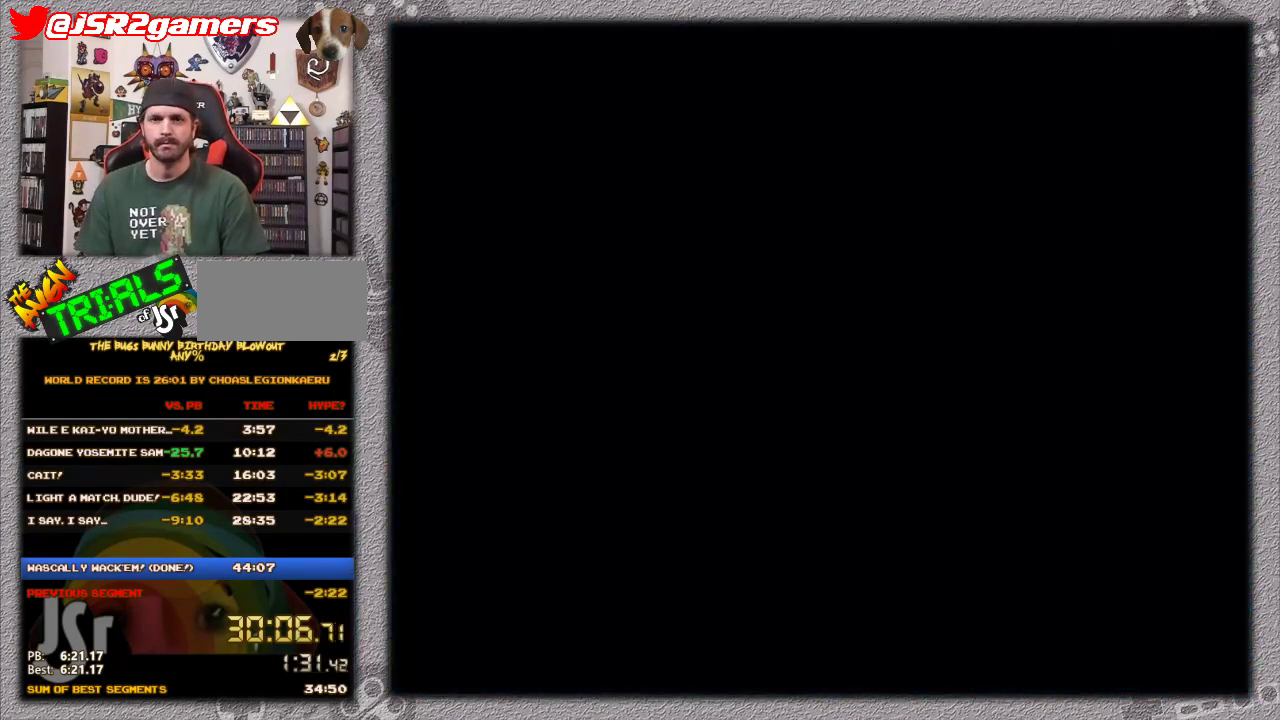
{"buttons": ["B"], "events": []}
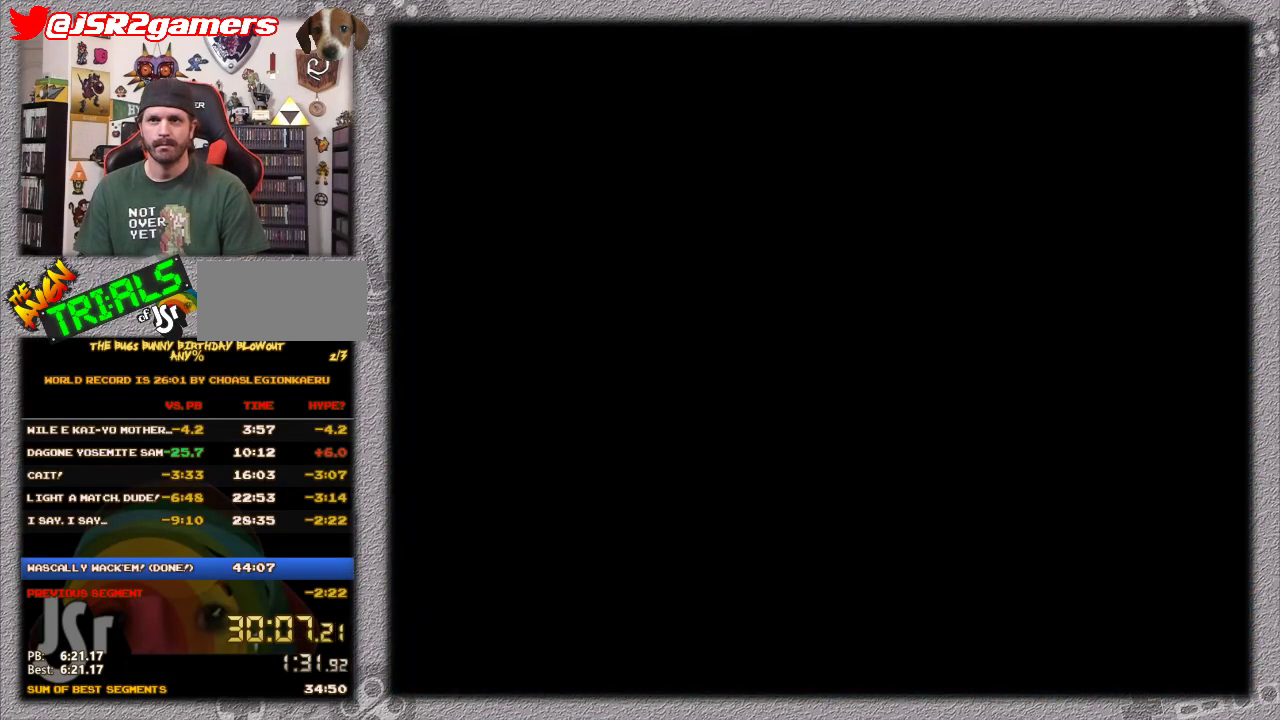
{"buttons": ["B"], "events": []}
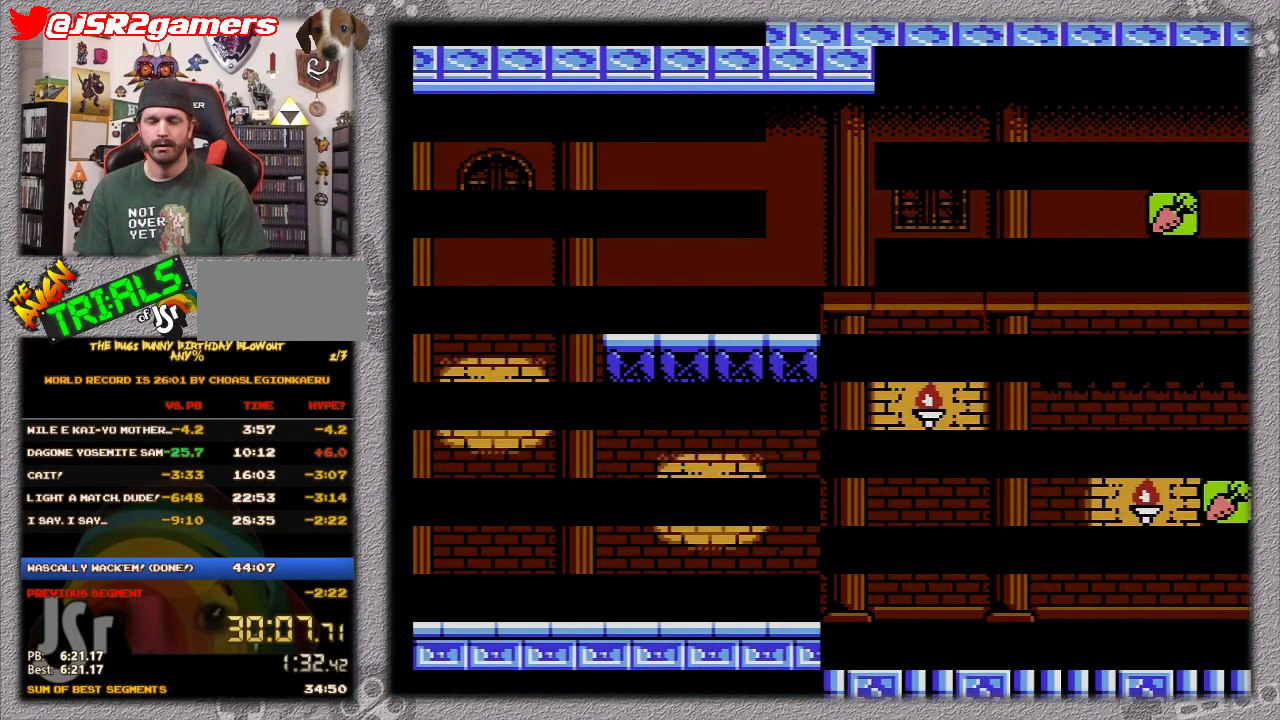
{"buttons": ["B"], "events": []}
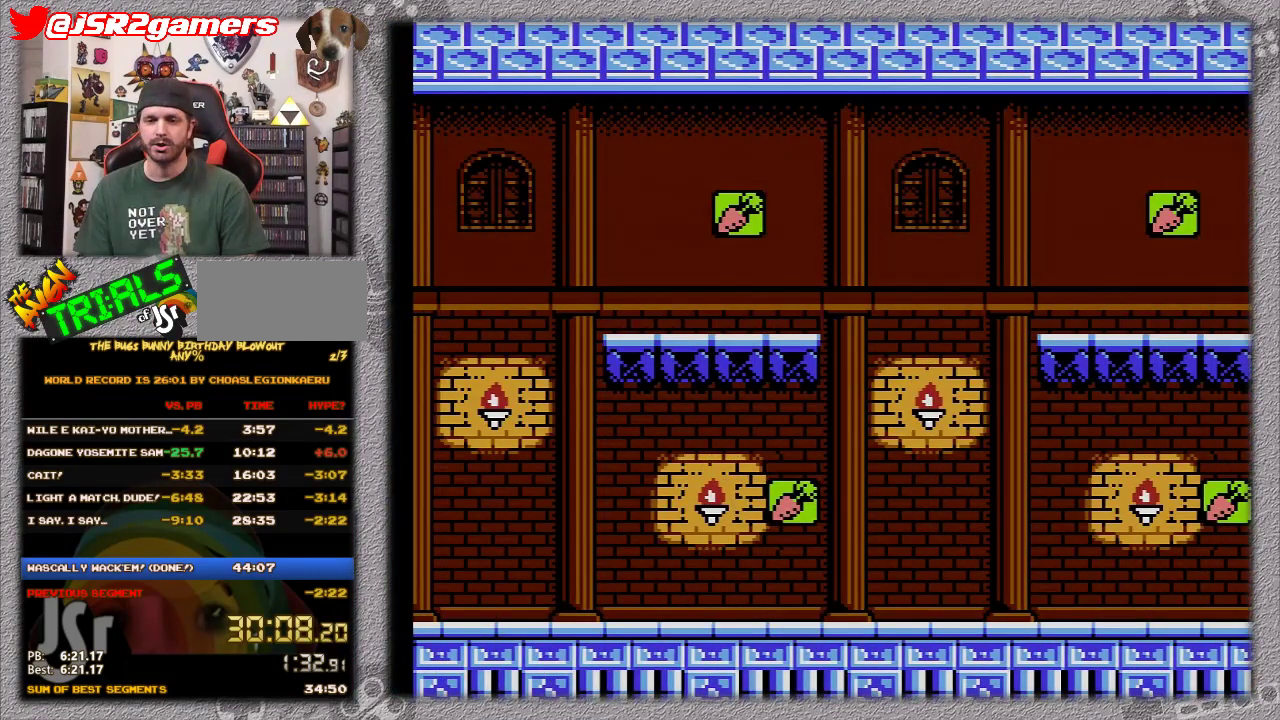
{"buttons": ["B"], "events": []}
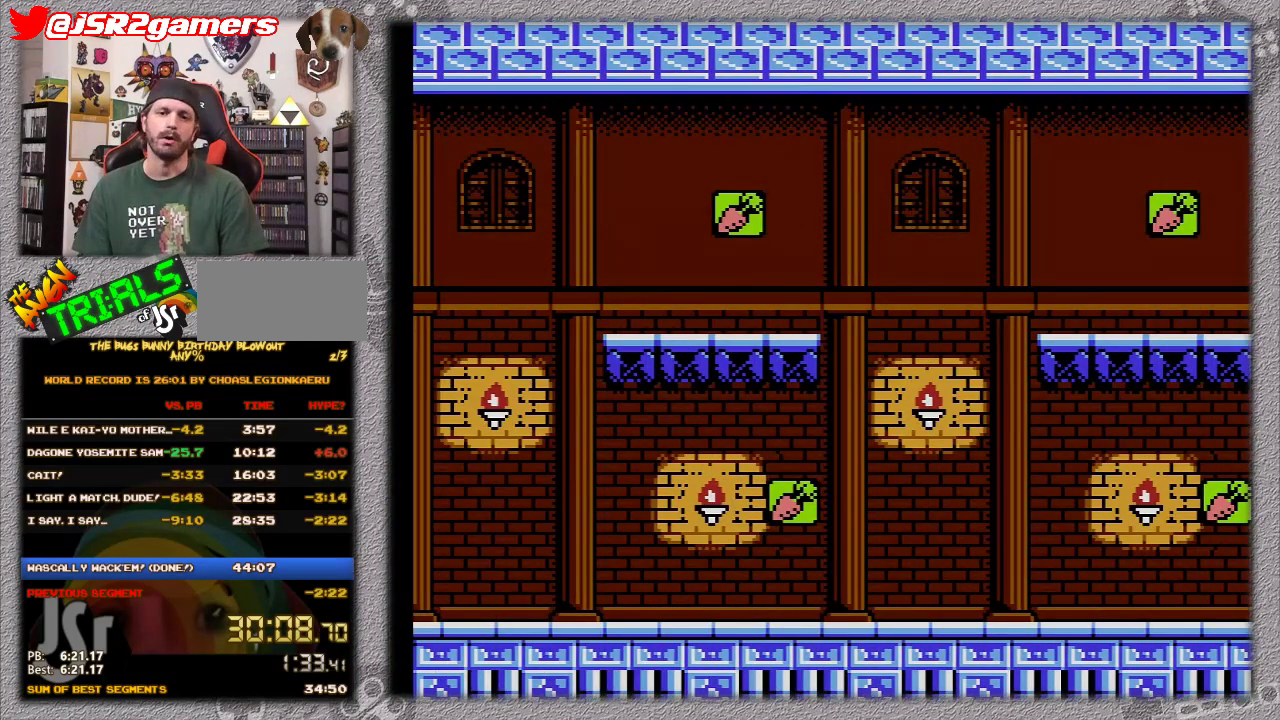
{"buttons": ["B"], "events": []}
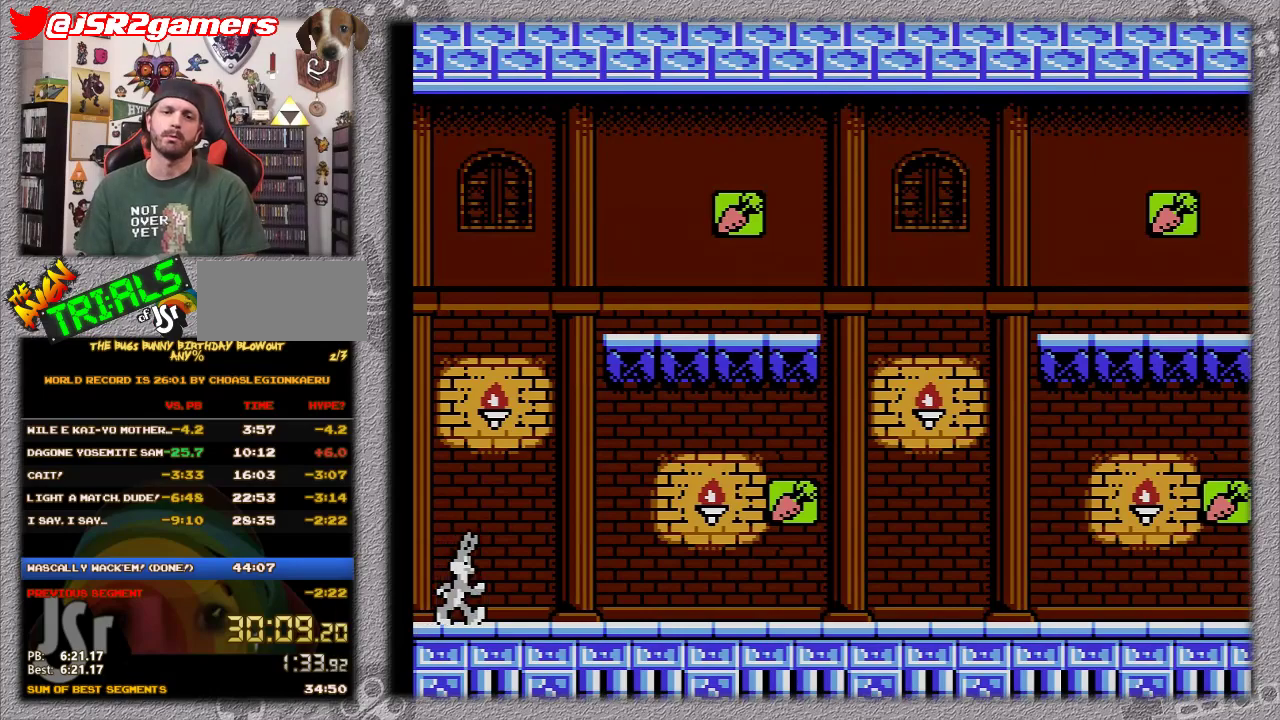
{"buttons": ["A"], "events": [[450, "A", "down"], [450, "B", "up"]]}
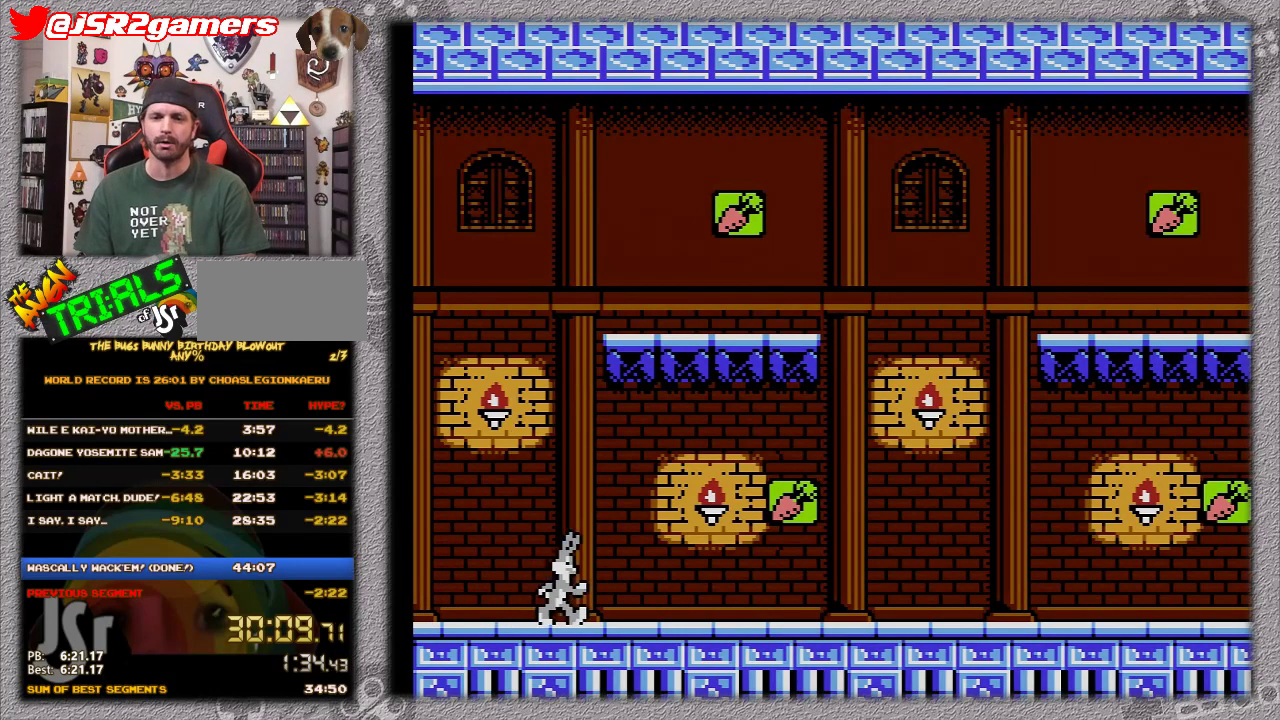
{"buttons": ["DPAD_RIGHT"], "events": [[67, "A", "up"], [217, "B", "down"], [283, "A", "down"], [283, "B", "up"], [333, "A", "up"], [333, "B", "down"], [400, "B", "up"], [400, "DPAD_RIGHT", "down"]]}
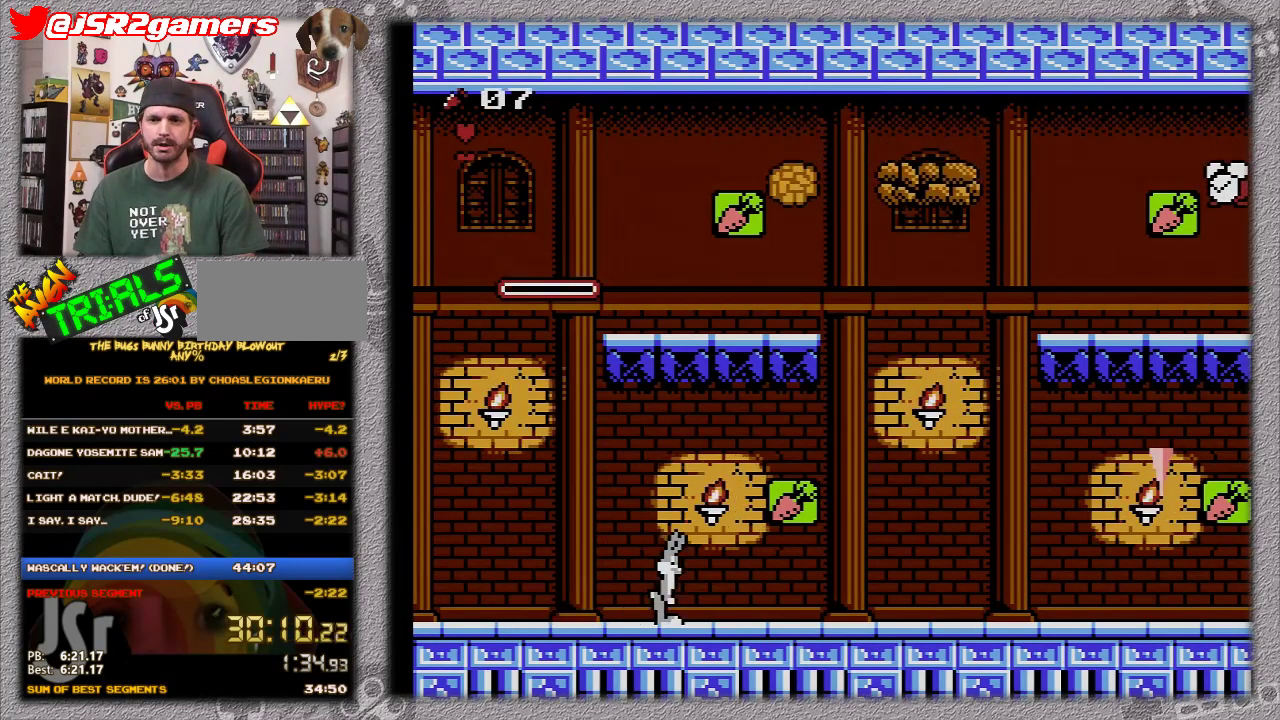
{"buttons": ["DPAD_RIGHT"], "events": []}
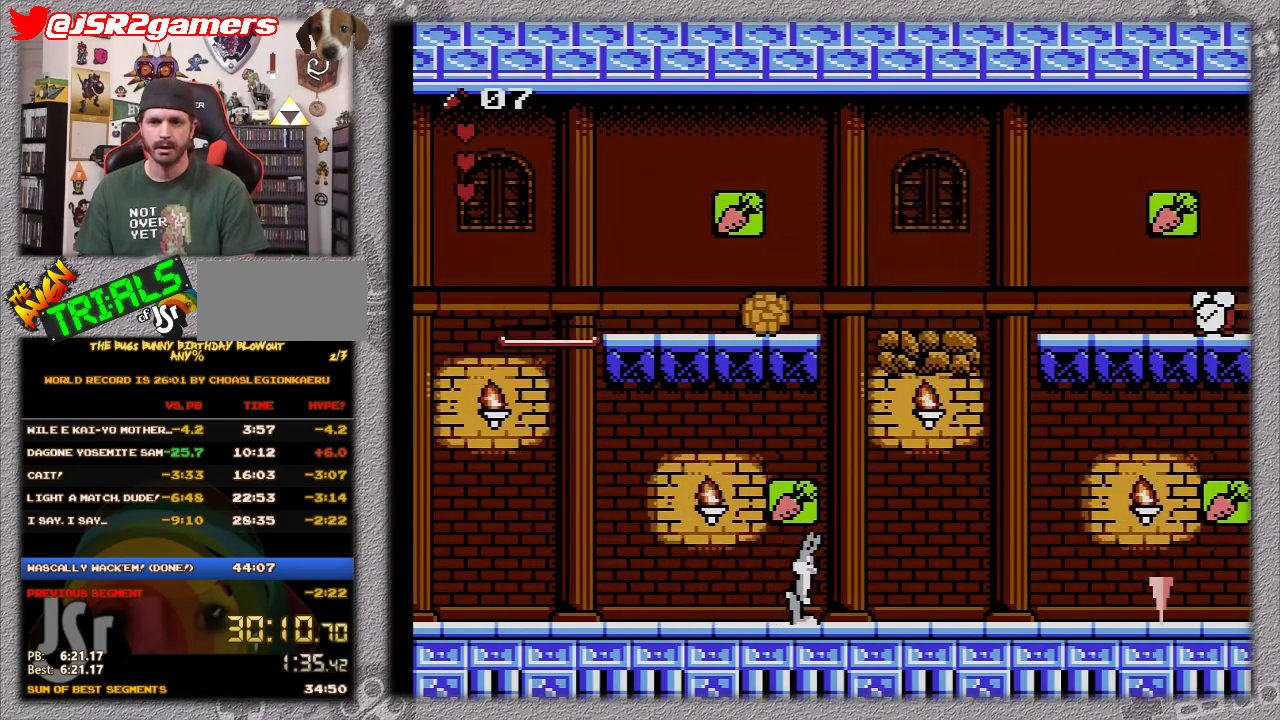
{"buttons": [], "events": [[333, "DPAD_RIGHT", "up"]]}
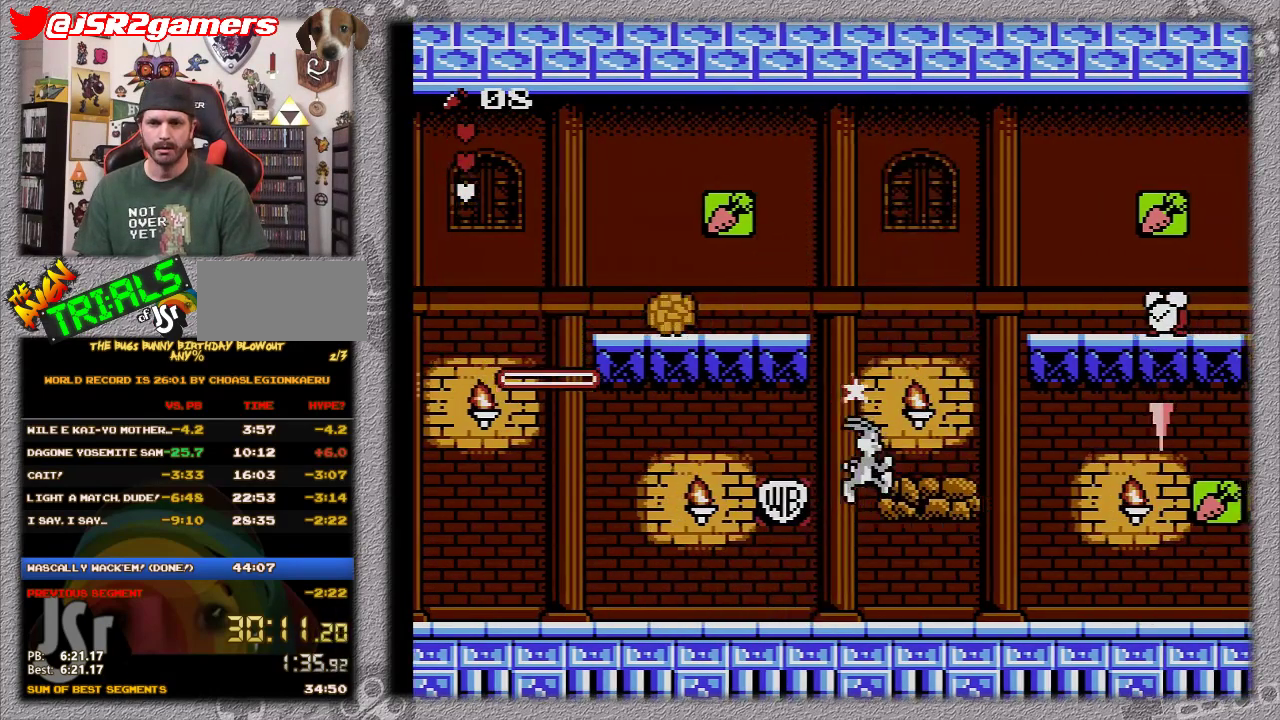
{"buttons": ["A", "DPAD_RIGHT"], "events": [[33, "A", "down"], [83, "DPAD_RIGHT", "down"]]}
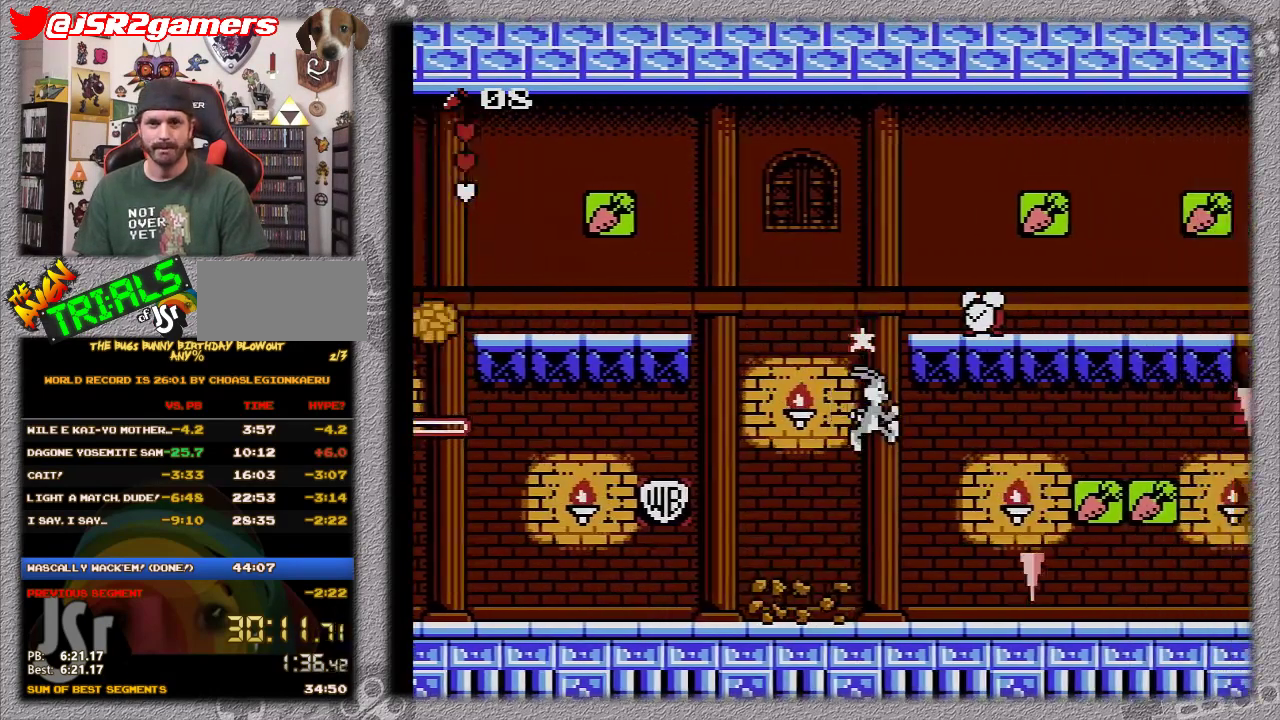
{"buttons": ["DPAD_RIGHT"], "events": [[133, "A", "up"]]}
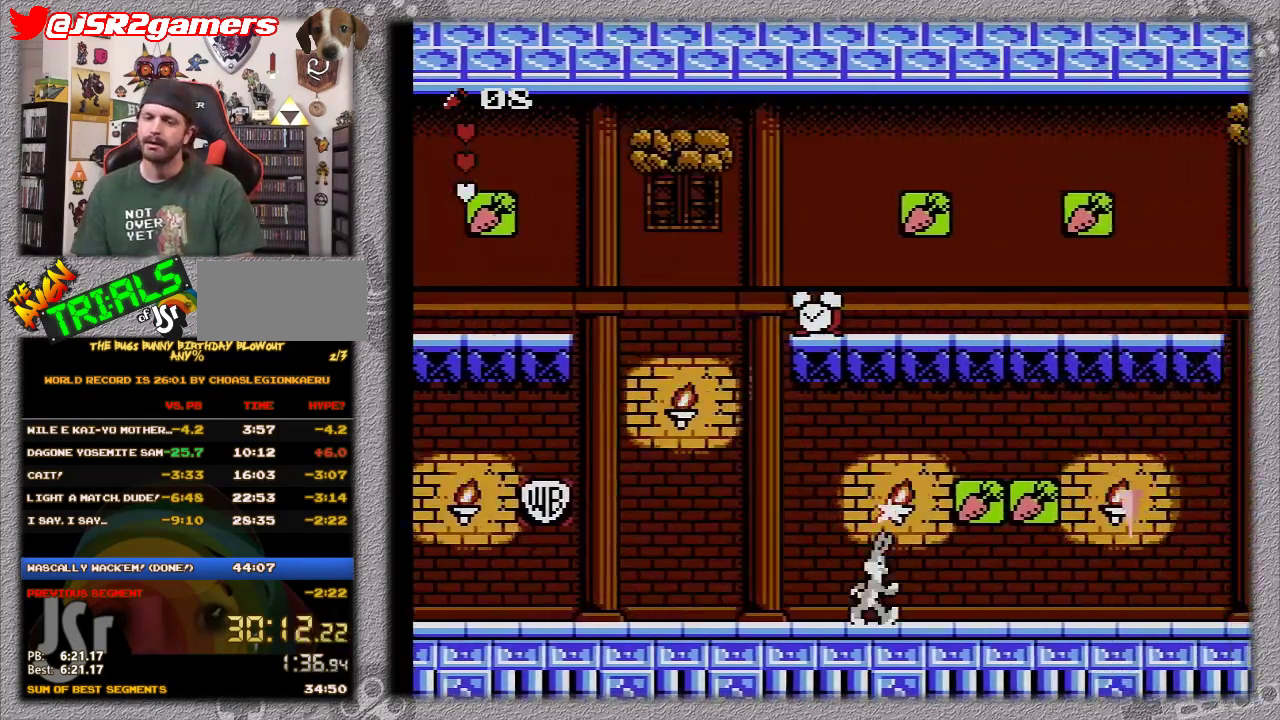
{"buttons": ["DPAD_RIGHT"], "events": []}
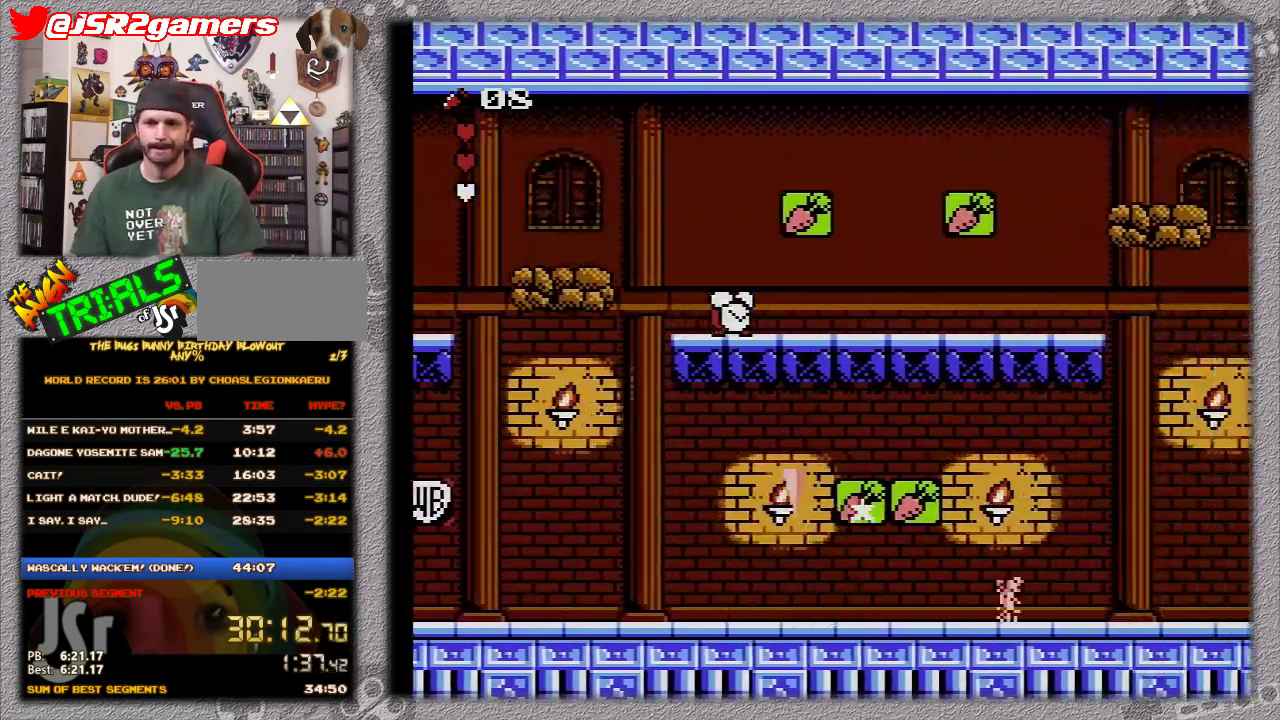
{"buttons": ["DPAD_RIGHT"], "events": []}
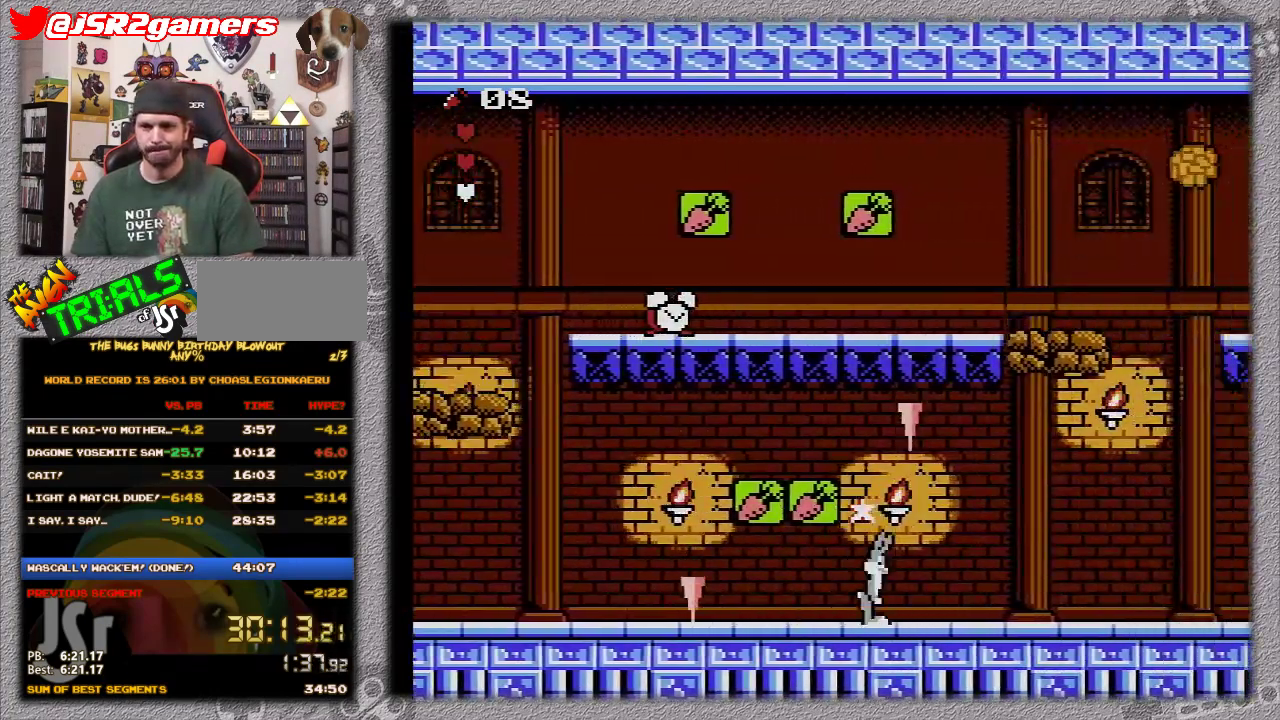
{"buttons": ["DPAD_RIGHT"], "events": []}
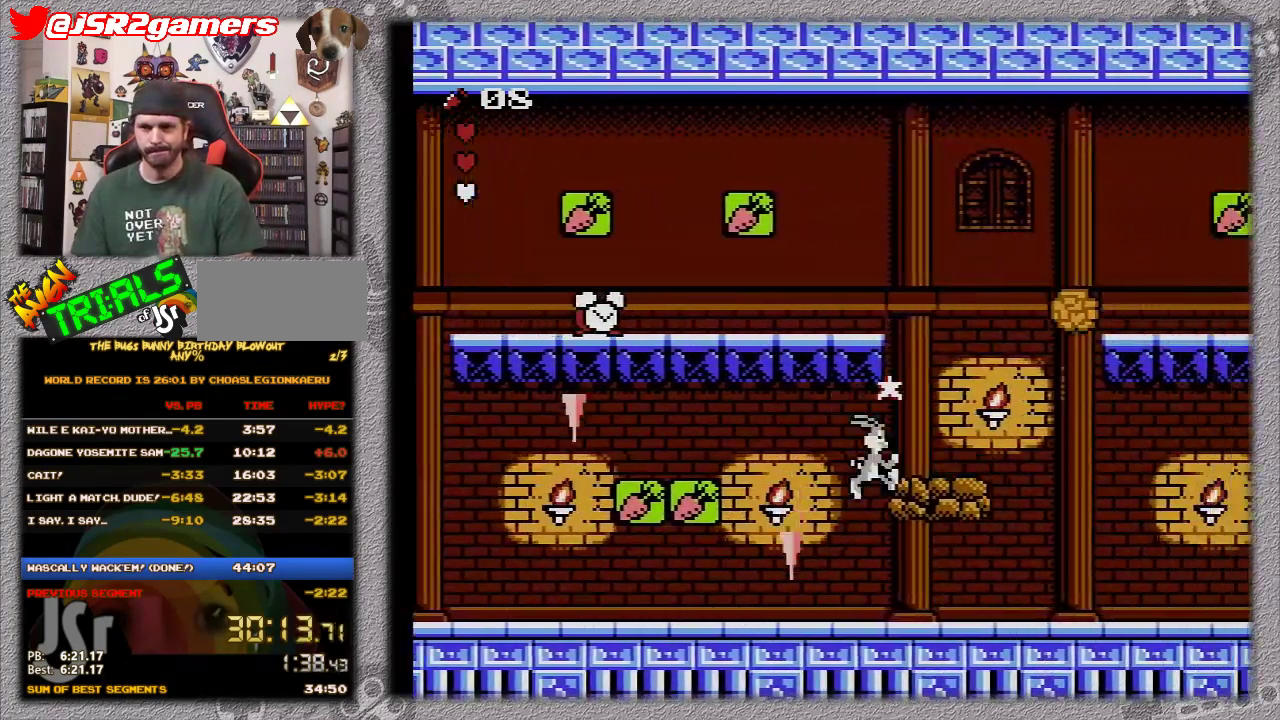
{"buttons": ["DPAD_RIGHT"], "events": [[33, "A", "down"], [267, "A", "up"]]}
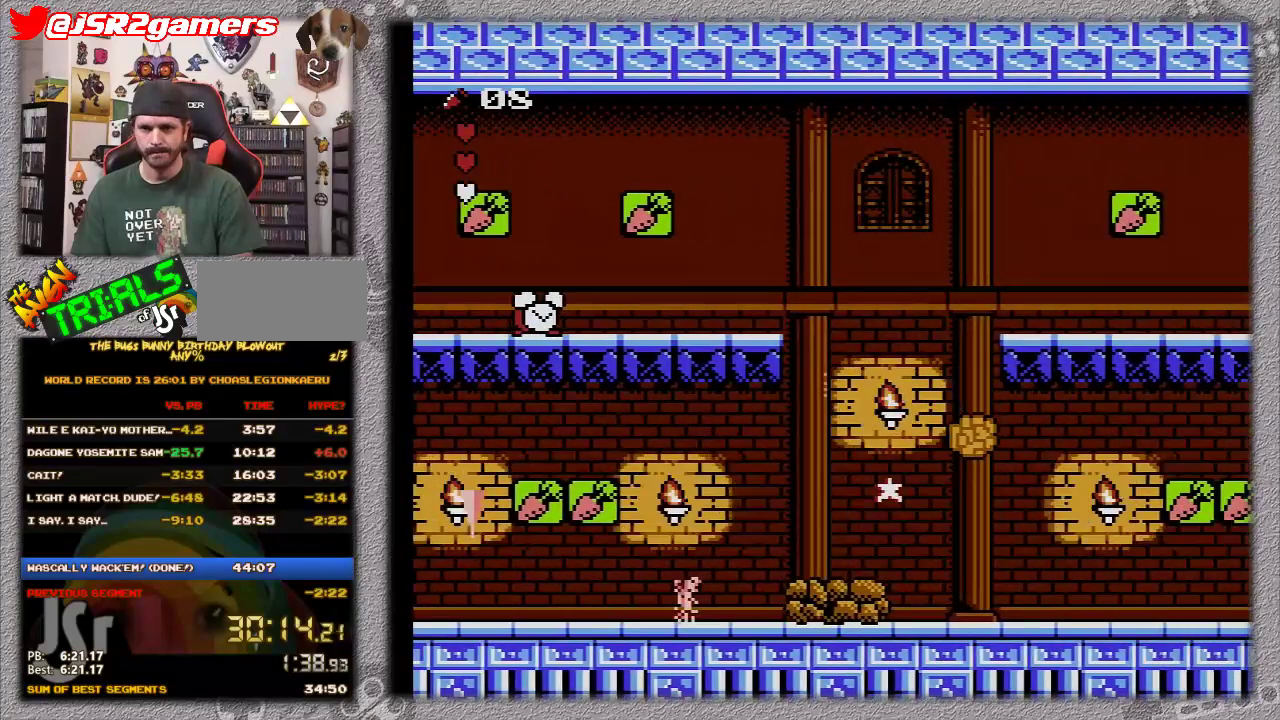
{"buttons": ["A", "DPAD_RIGHT"], "events": [[417, "A", "down"]]}
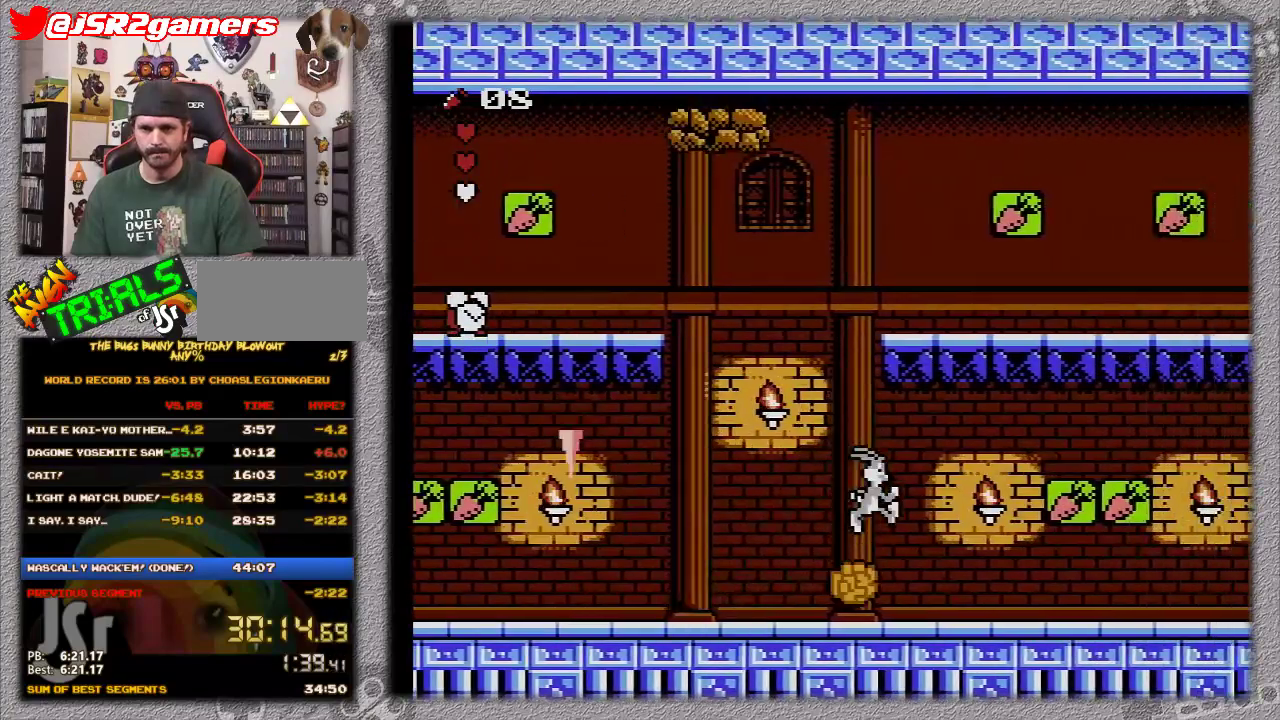
{"buttons": ["DPAD_RIGHT"], "events": [[100, "A", "up"]]}